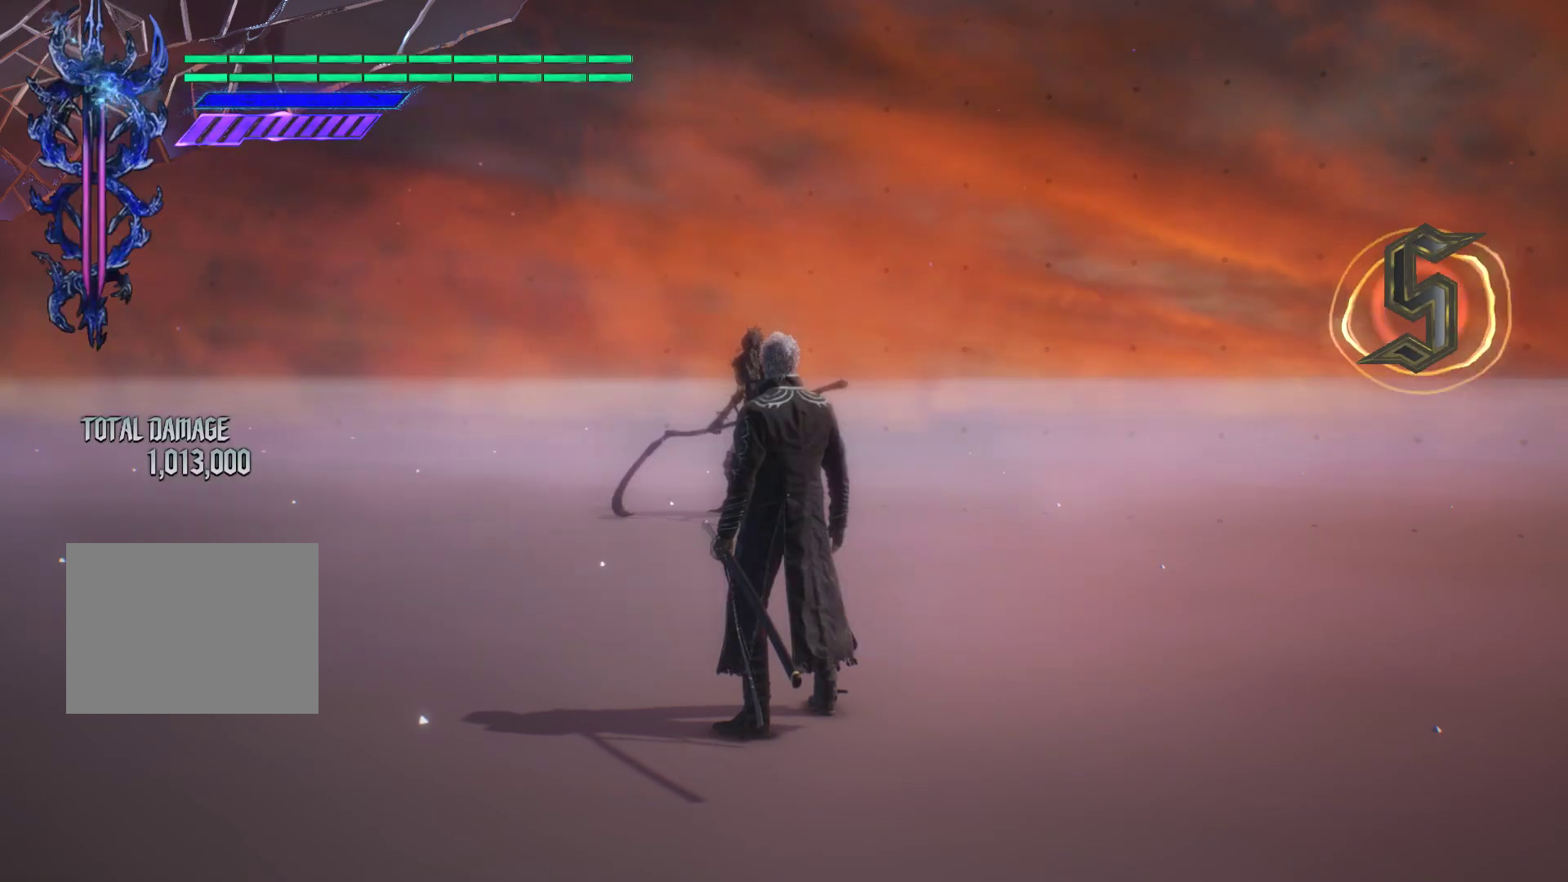
Gameplay with a controller (Xbox layout); each line is a JSON object with the inputs held at the frame after it. "events" lists button and stick changes between this image and that frame as [ms after this image, input, new state], when the widget could be followed in between. Not read: L3 R3.
{"buttons": [], "left_stick": "center", "right_stick": "center", "events": []}
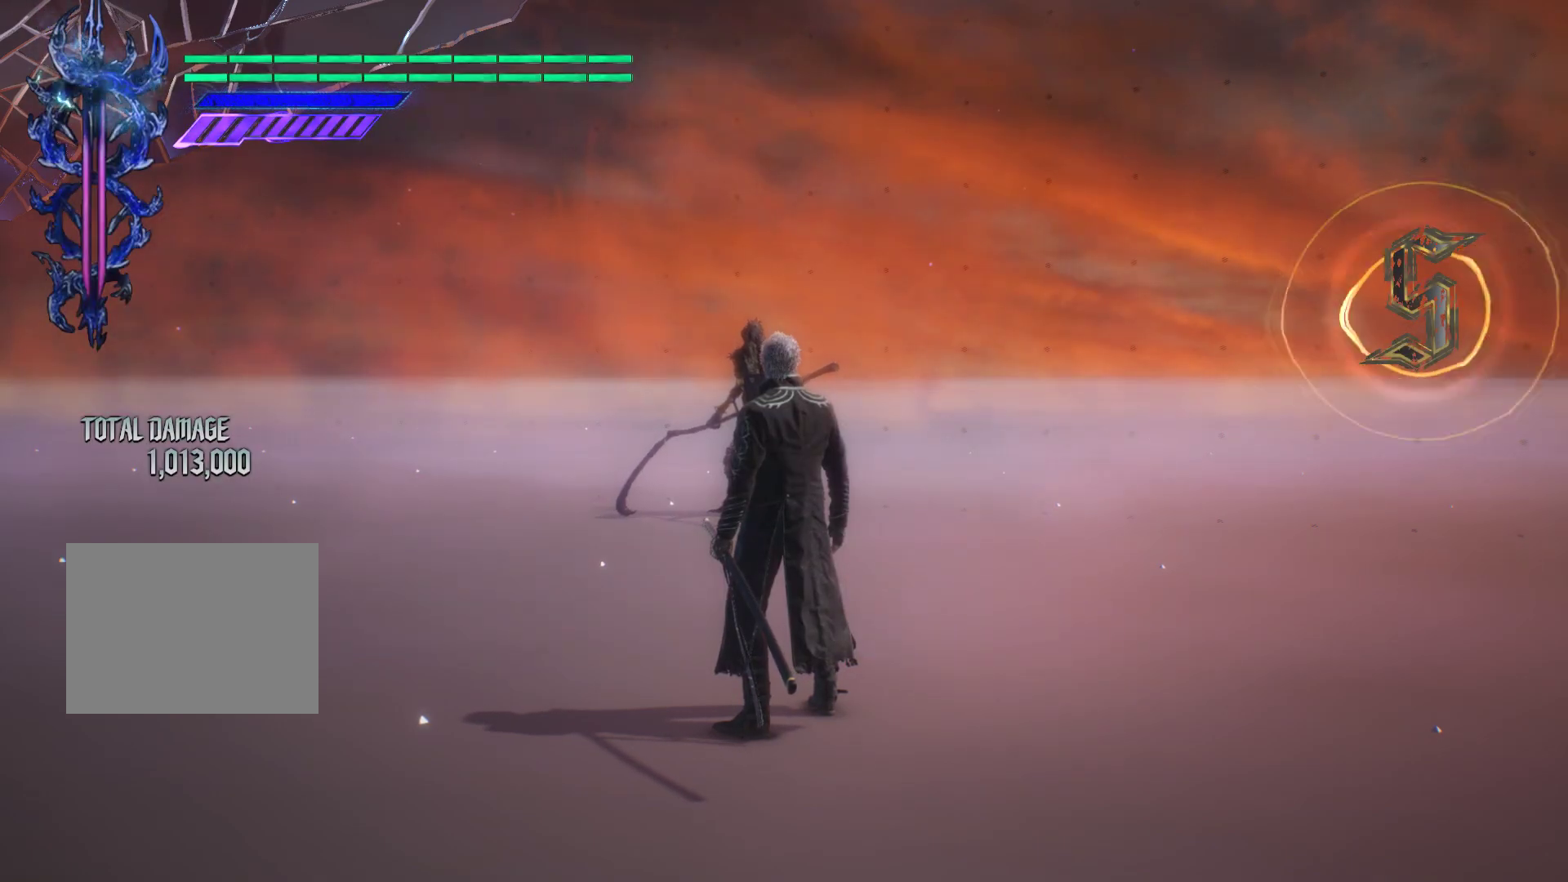
{"buttons": ["Y"], "left_stick": "center", "right_stick": "center", "events": [[67, "Y", "down"]]}
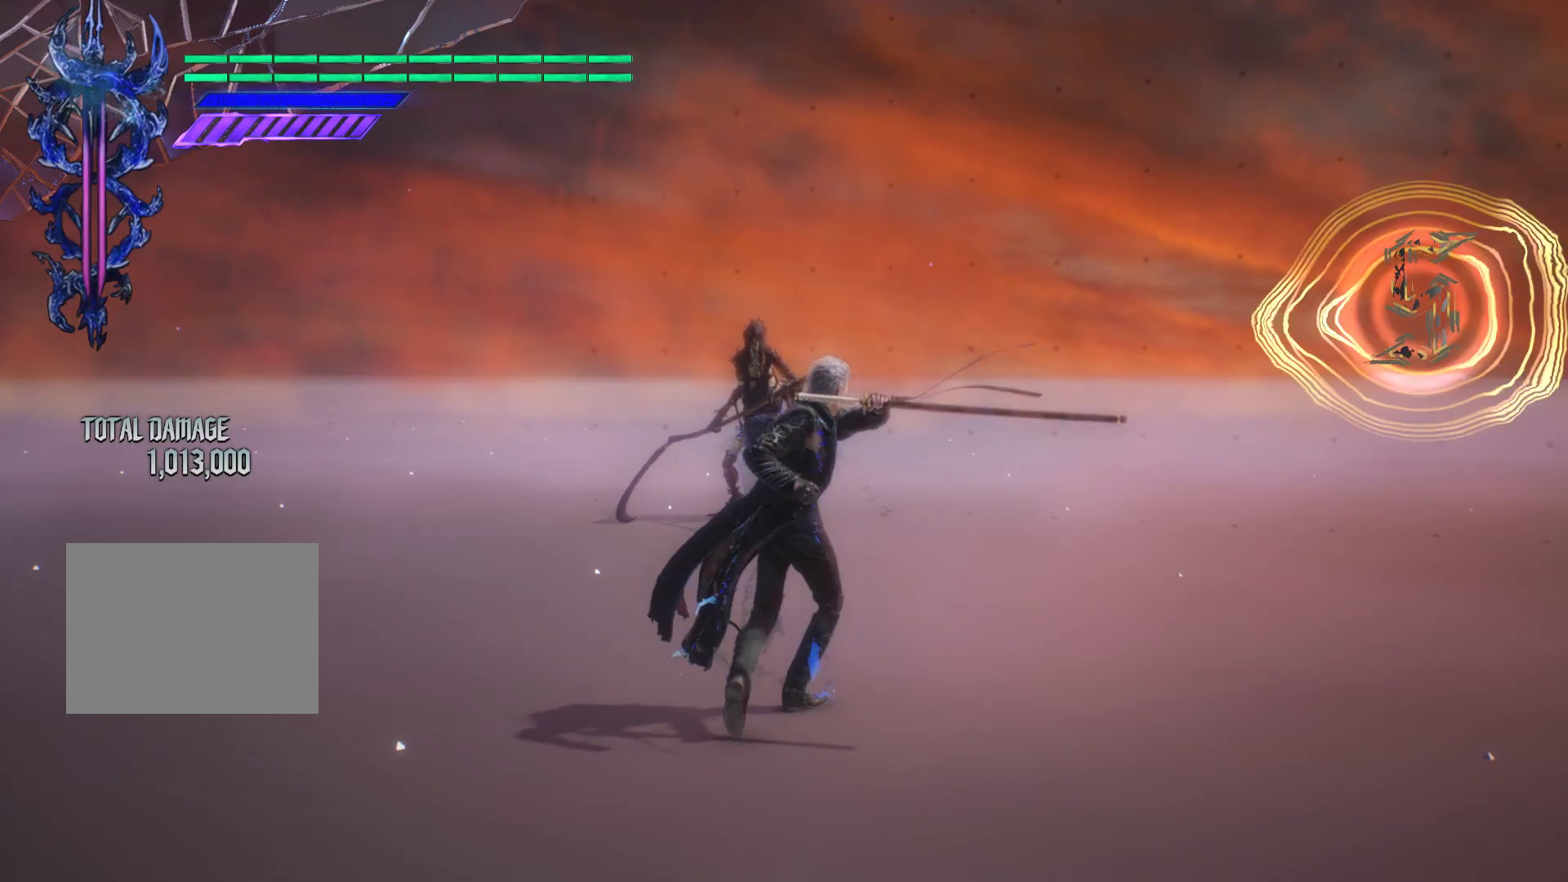
{"buttons": ["Y"], "left_stick": "center", "right_stick": "center", "events": [[167, "Y", "up"], [167, "right_stick", "down"], [233, "Y", "down"], [283, "right_stick", "center"], [417, "Y", "up"], [450, "Y", "down"]]}
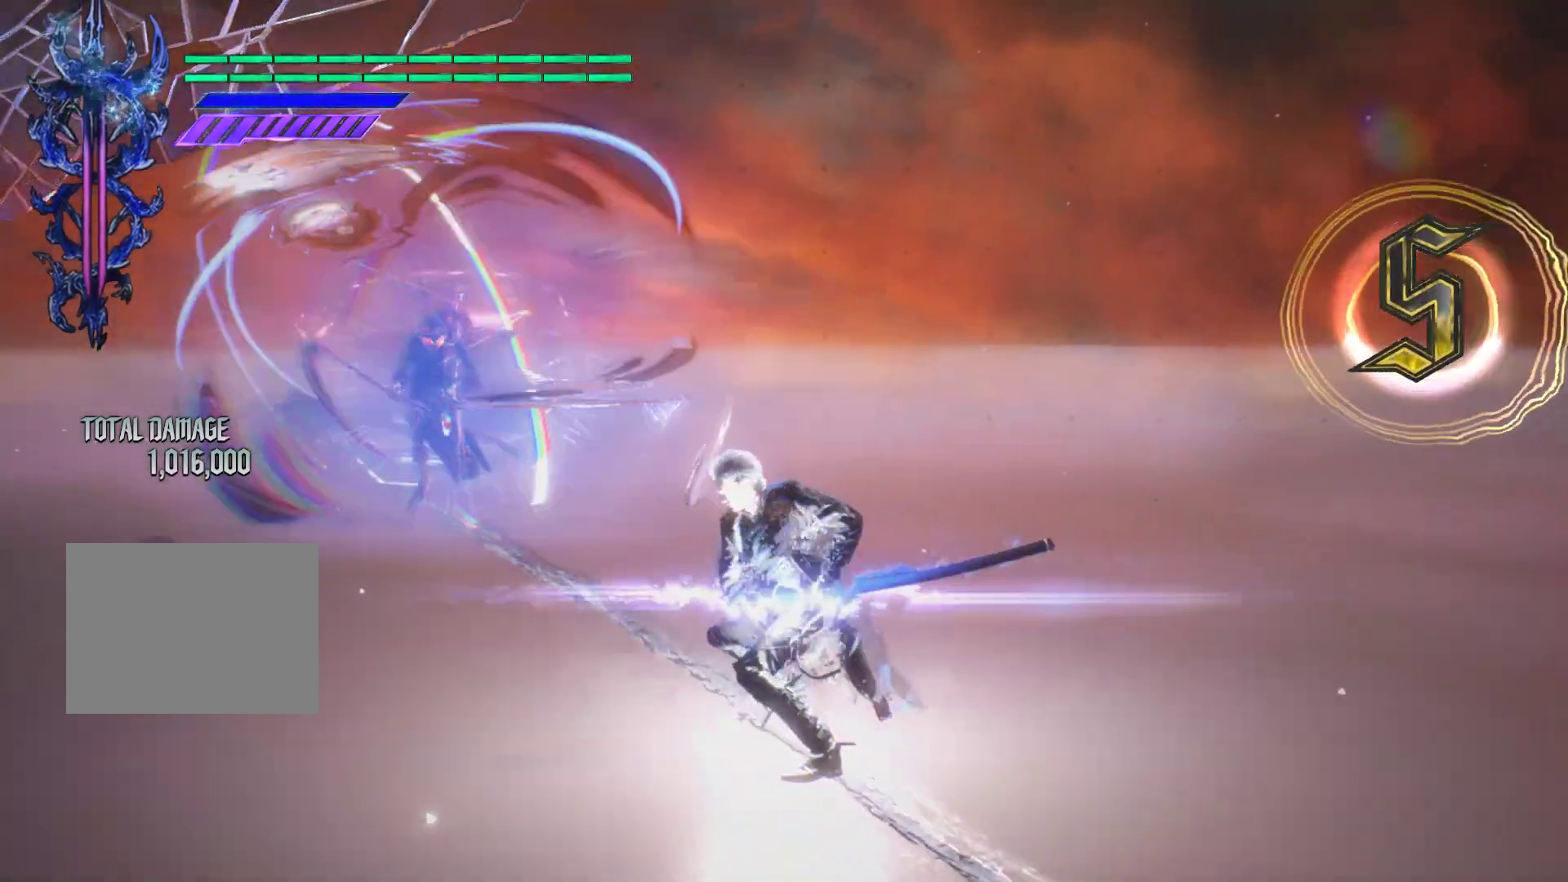
{"buttons": ["Y"], "left_stick": "center", "right_stick": "center", "events": [[83, "Y", "up"], [150, "Y", "down"], [267, "Y", "up"], [300, "Y", "down"], [450, "Y", "up"], [483, "Y", "down"]]}
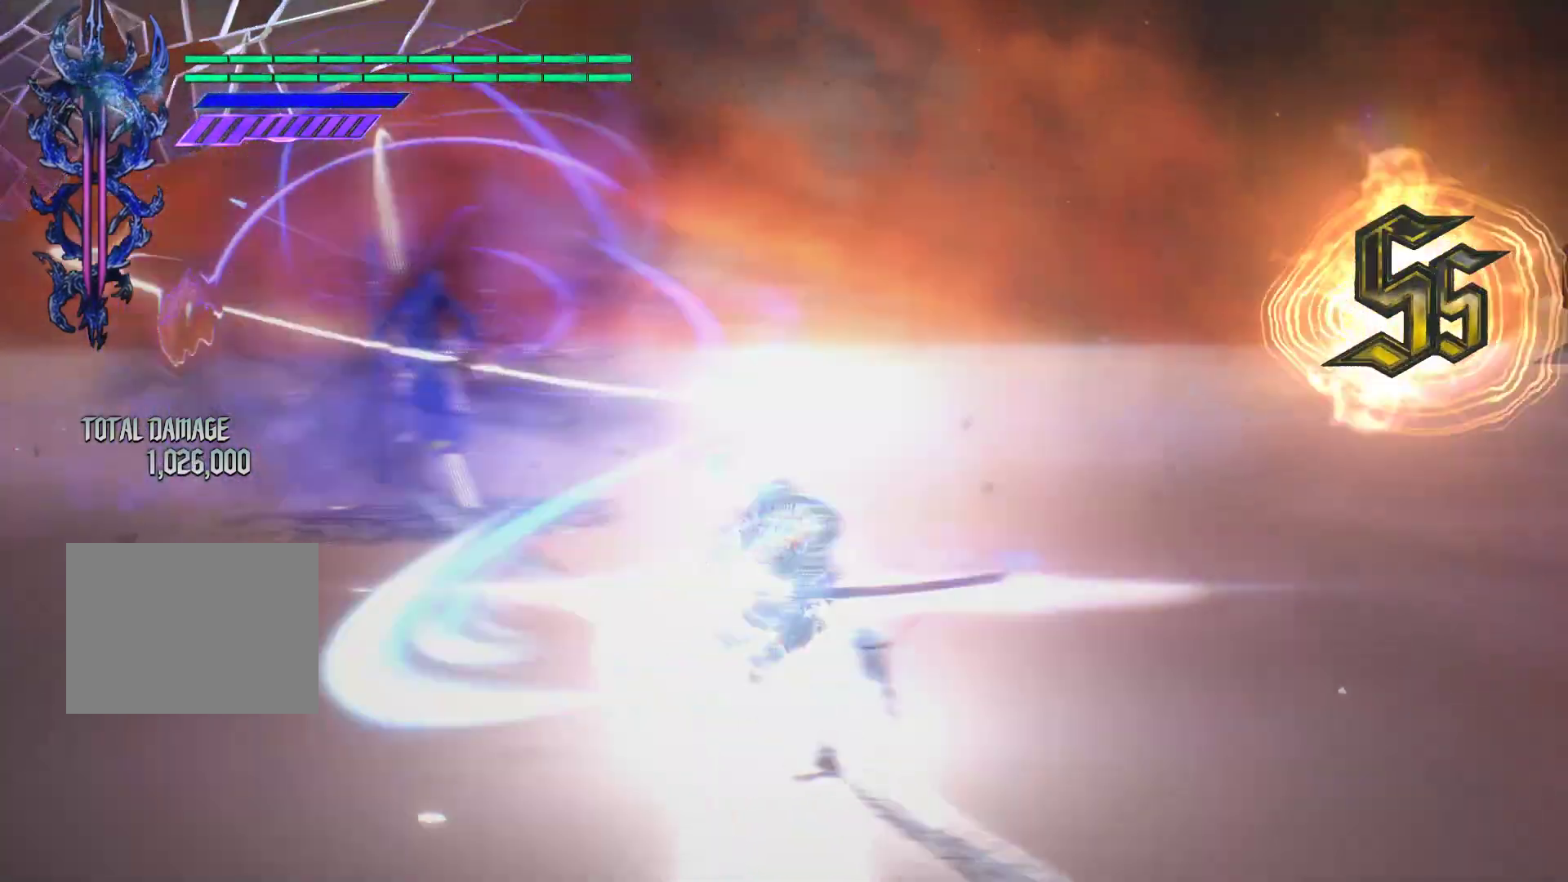
{"buttons": ["Y"], "left_stick": "center", "right_stick": "center", "events": [[117, "Y", "up"], [150, "Y", "down"], [283, "Y", "up"], [333, "Y", "down"], [450, "Y", "up"], [500, "Y", "down"]]}
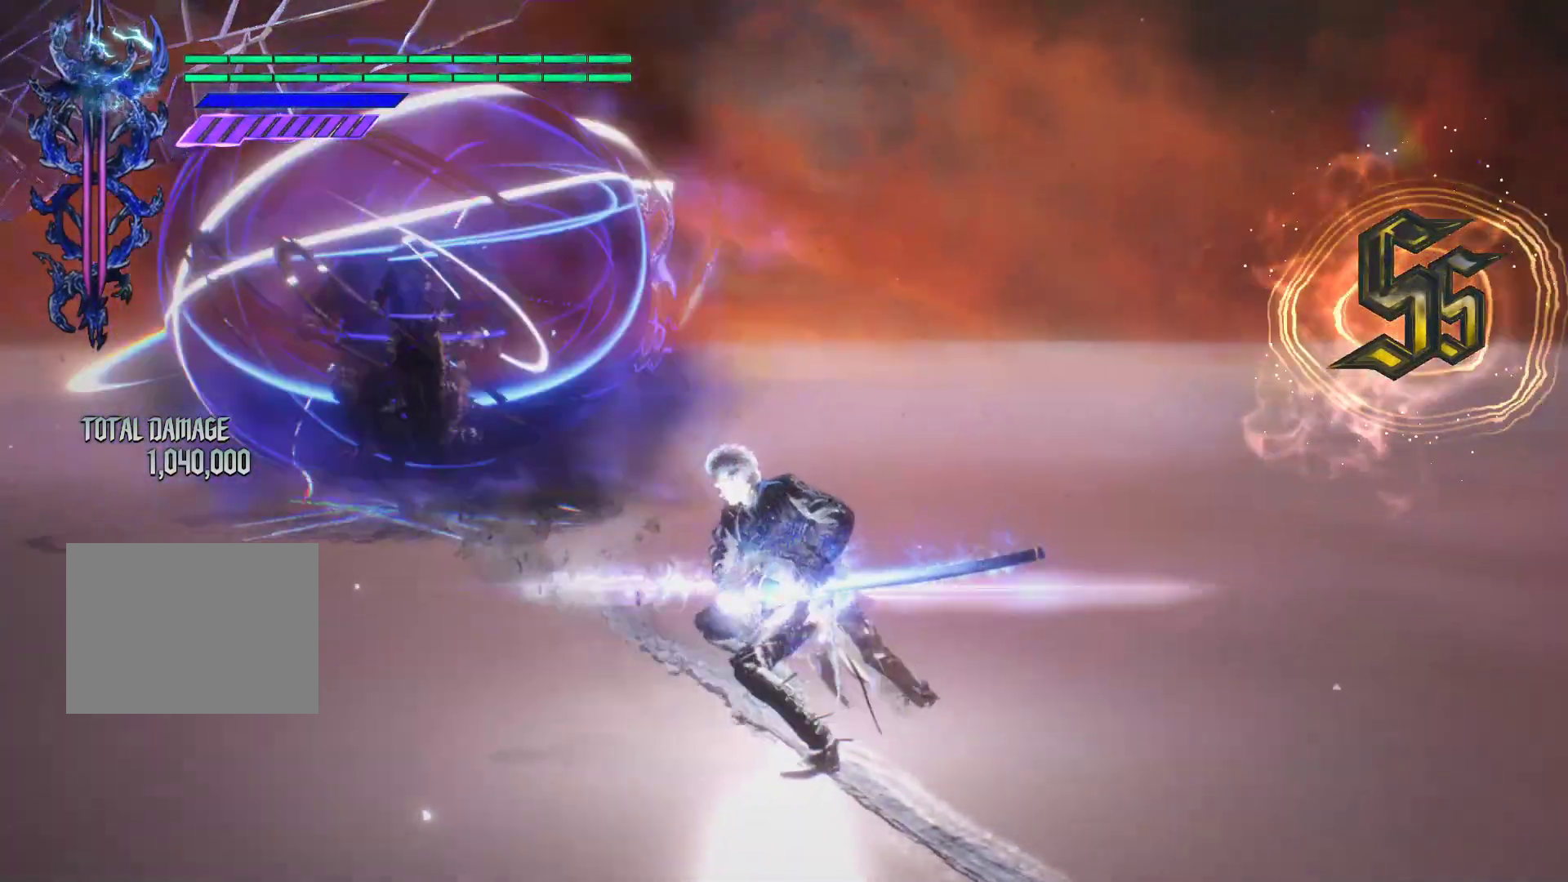
{"buttons": [], "left_stick": "center", "right_stick": "center", "events": [[117, "Y", "up"], [200, "Y", "down"], [317, "Y", "up"], [333, "Y", "down"], [467, "Y", "up"]]}
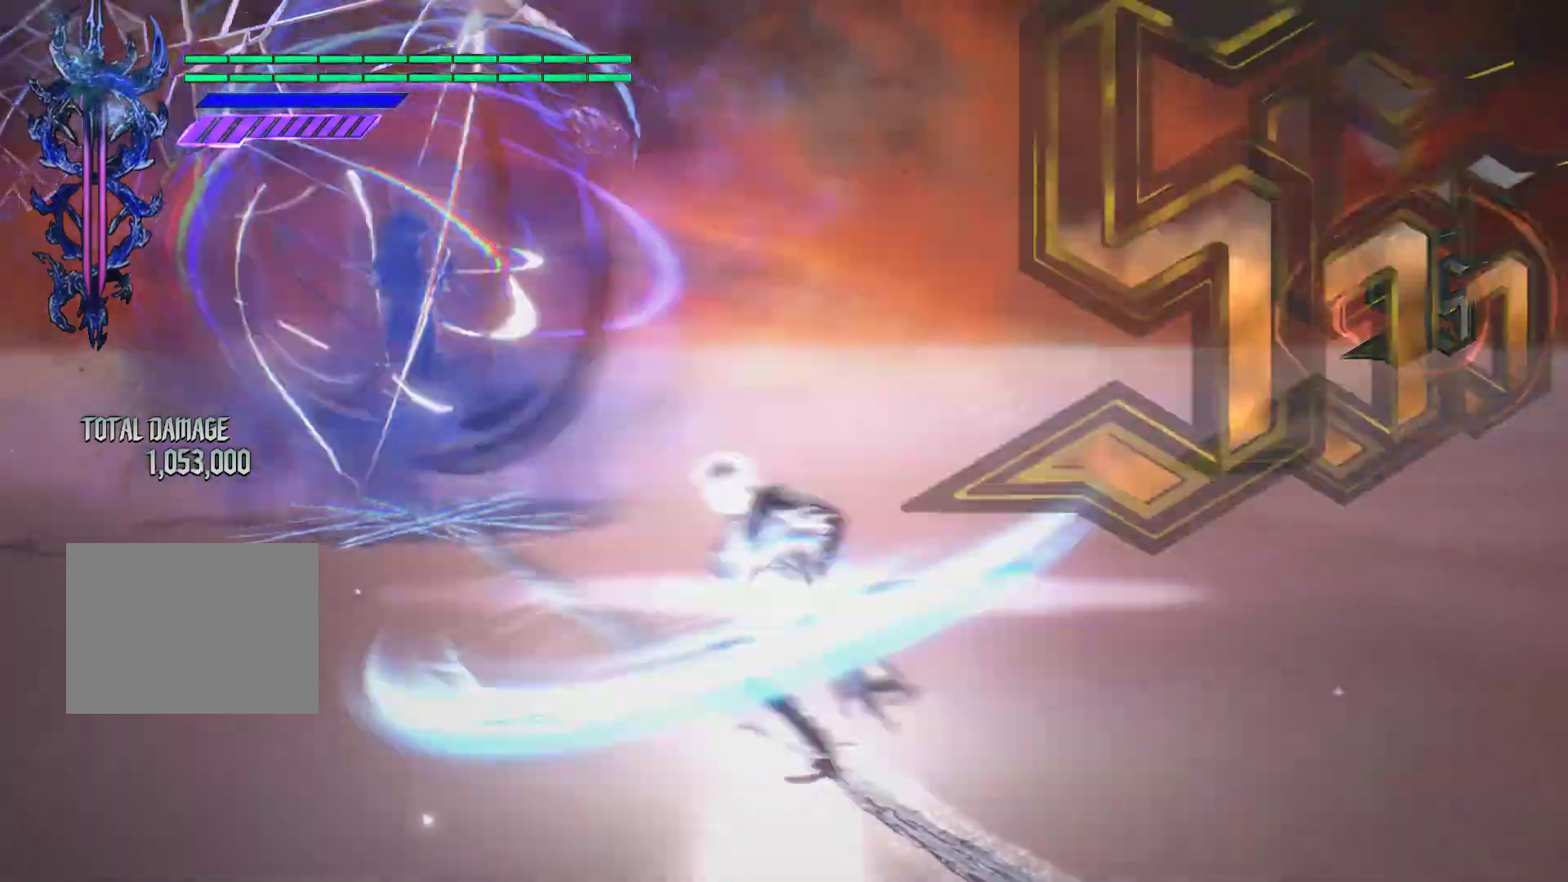
{"buttons": [], "left_stick": "center", "right_stick": "center", "events": [[17, "Y", "down"], [50, "right_stick", "down-left"], [150, "Y", "up"], [200, "Y", "down"], [300, "right_stick", "center"], [317, "Y", "up"], [367, "Y", "down"], [500, "Y", "up"]]}
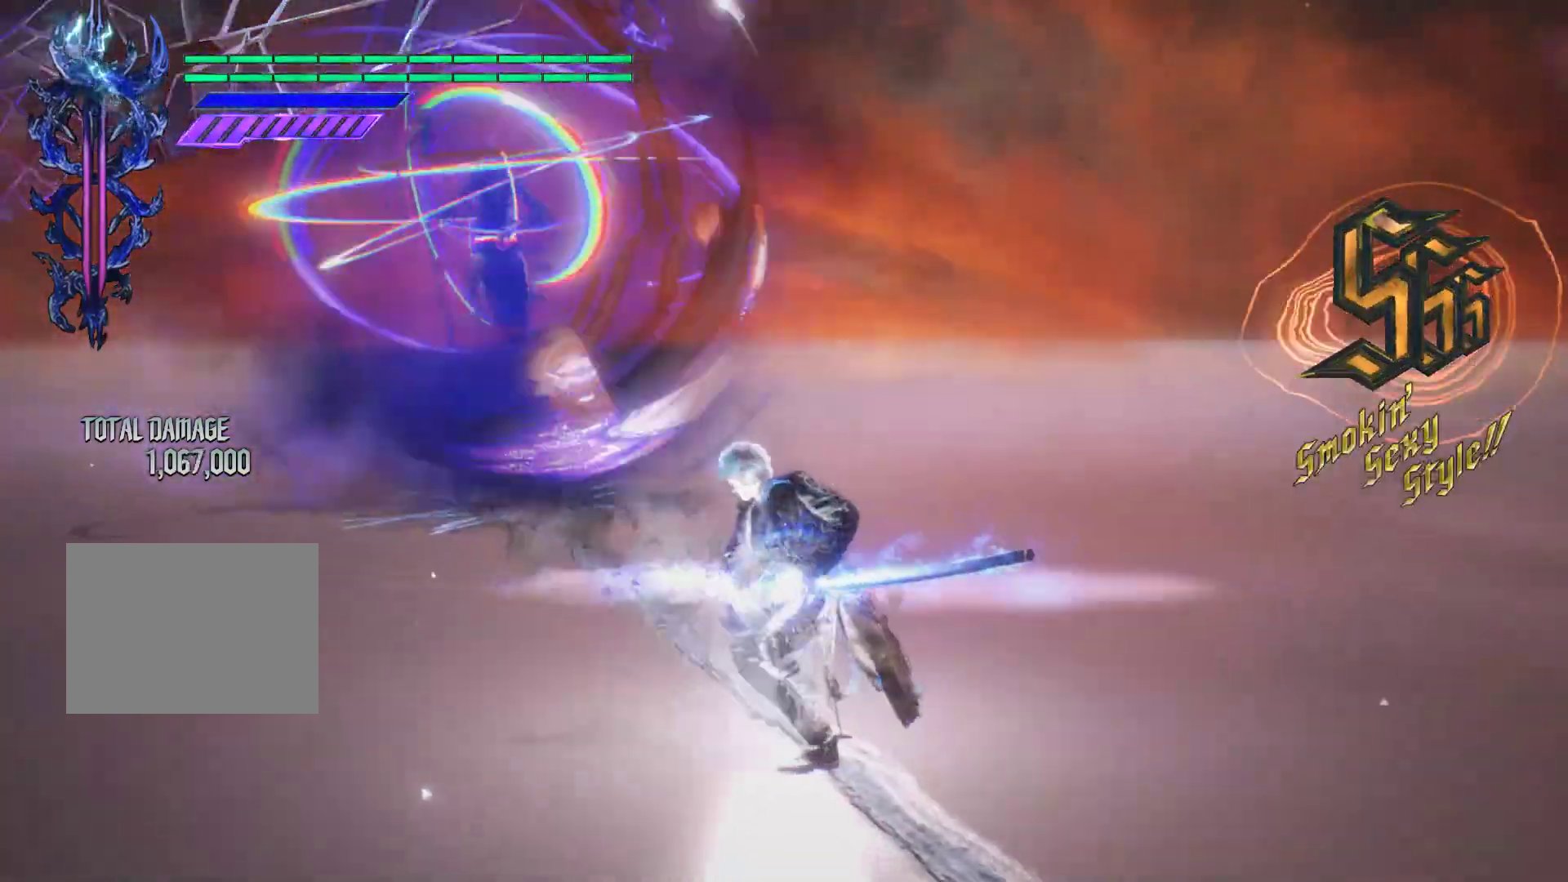
{"buttons": ["Y"], "left_stick": "center", "right_stick": "center", "events": [[50, "Y", "down"], [167, "Y", "up"], [233, "Y", "down"], [350, "Y", "up"], [400, "Y", "down"]]}
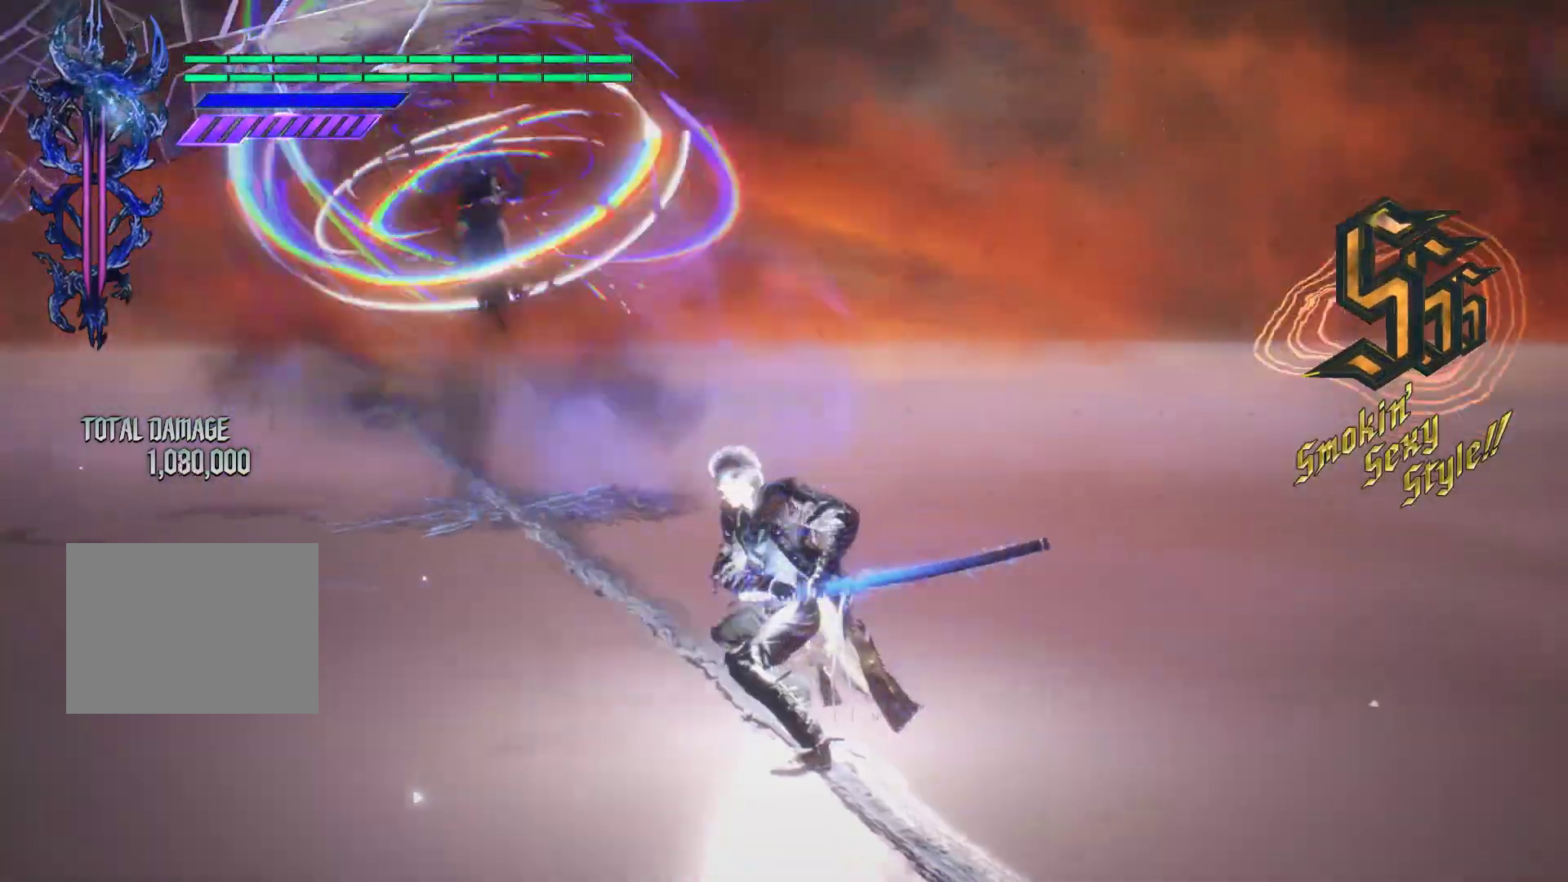
{"buttons": ["Y"], "left_stick": "center", "right_stick": "center", "events": [[33, "Y", "up"], [83, "Y", "down"], [200, "Y", "up"], [250, "Y", "down"], [383, "Y", "up"], [433, "Y", "down"]]}
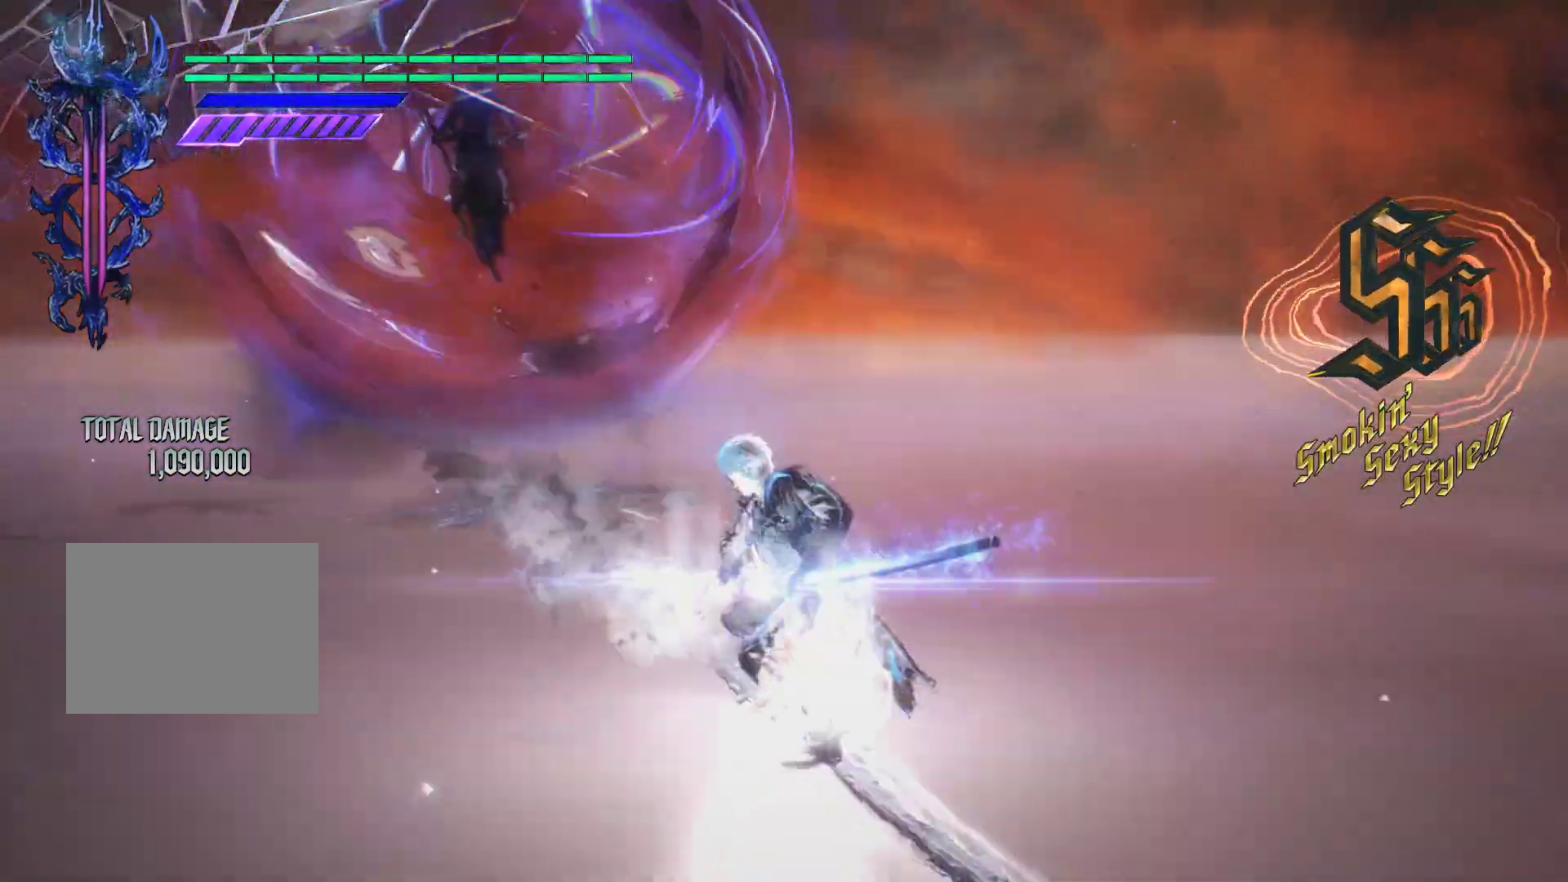
{"buttons": [], "left_stick": "center", "right_stick": "down-left", "events": [[67, "Y", "up"], [83, "right_stick", "down-left"], [133, "Y", "down"], [250, "Y", "up"], [317, "Y", "down"], [450, "Y", "up"]]}
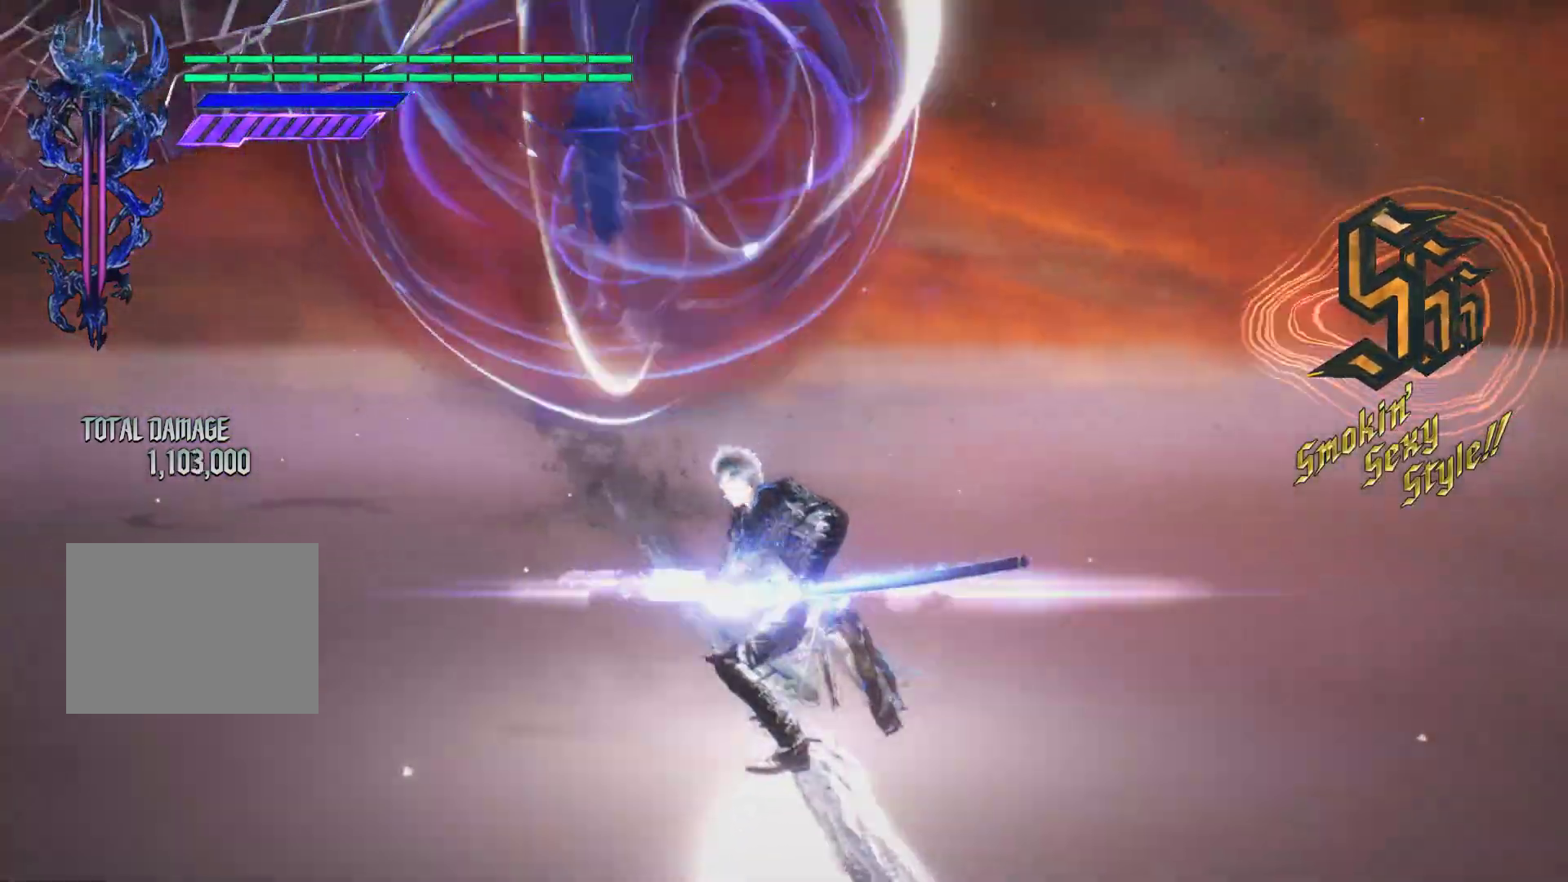
{"buttons": ["Y"], "left_stick": "center", "right_stick": "center", "events": [[17, "Y", "down"], [50, "right_stick", "center"], [150, "Y", "up"], [200, "Y", "down"], [333, "Y", "up"], [400, "Y", "down"]]}
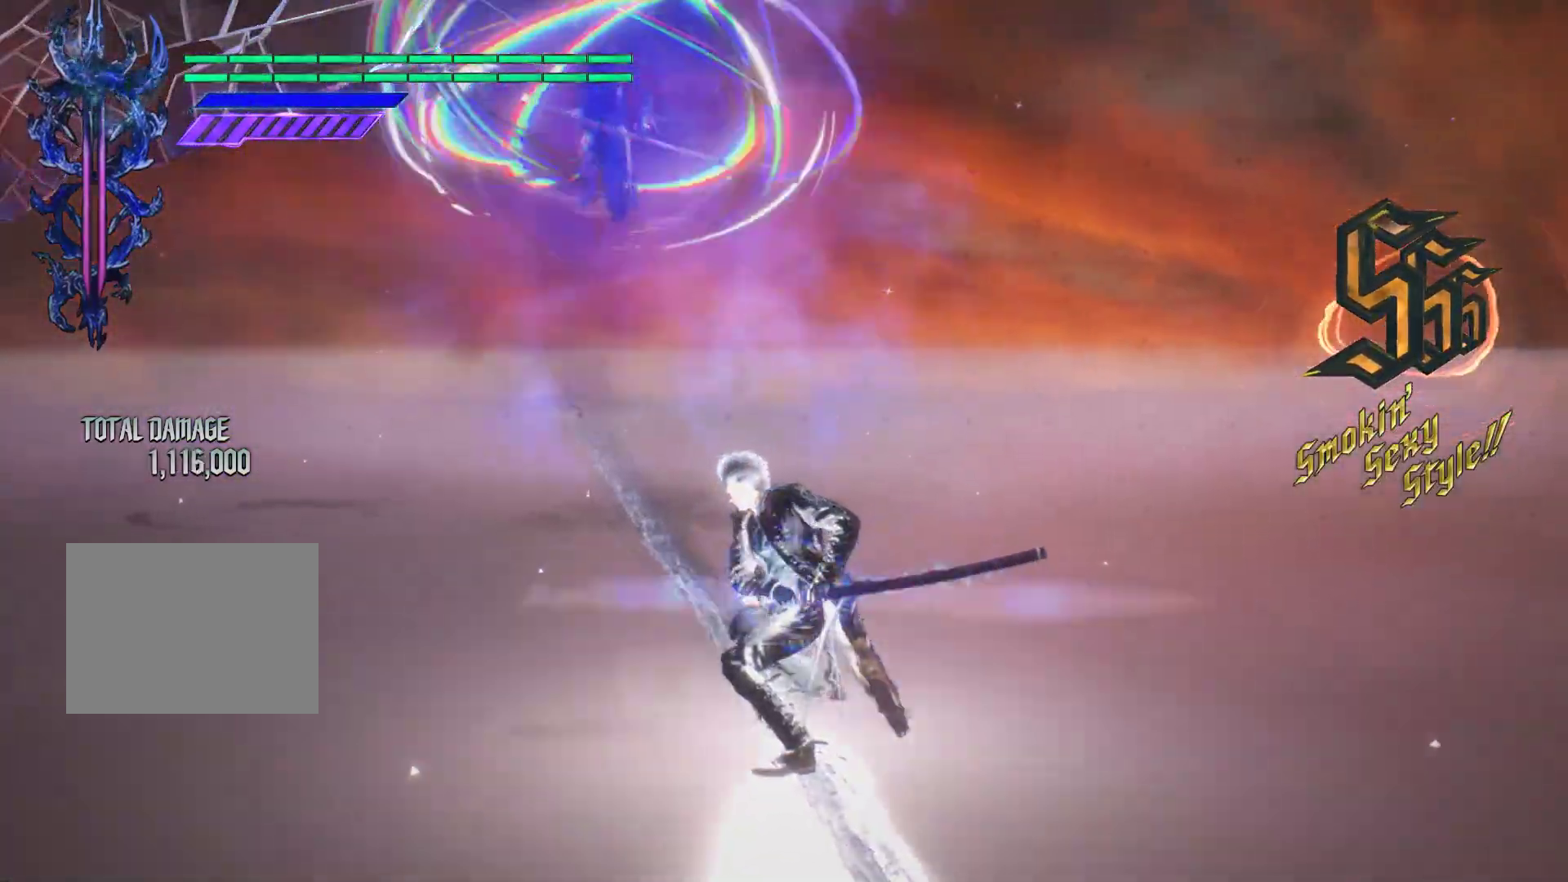
{"buttons": ["Y"], "left_stick": "center", "right_stick": "center", "events": [[33, "Y", "up"], [100, "Y", "down"], [217, "Y", "up"], [283, "Y", "down"], [433, "Y", "up"], [483, "Y", "down"]]}
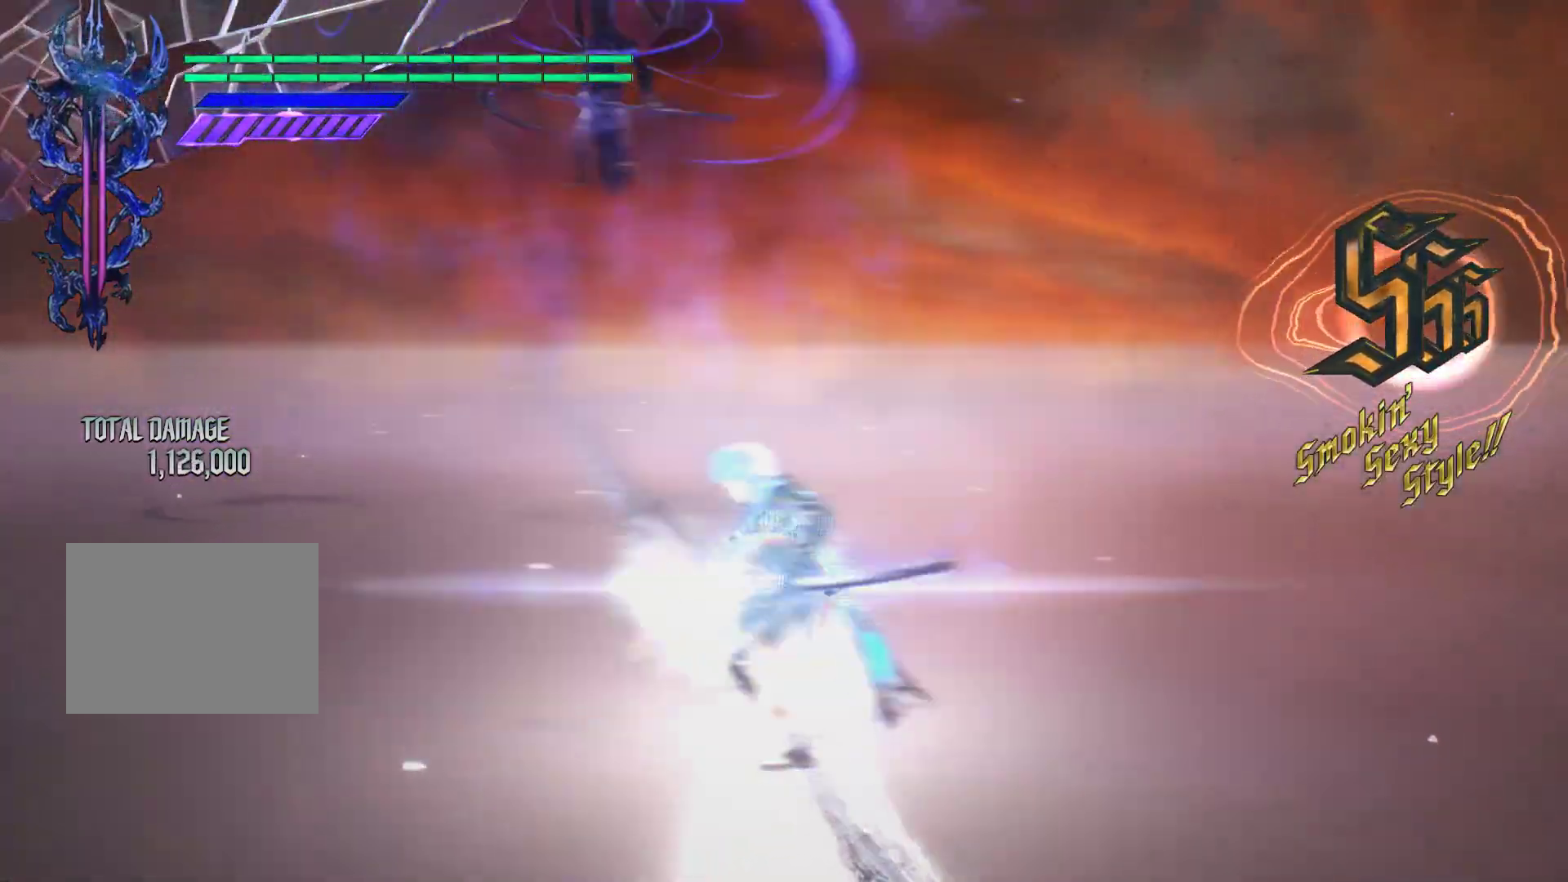
{"buttons": [], "left_stick": "center", "right_stick": "center", "events": [[100, "Y", "up"], [167, "Y", "down"], [300, "Y", "up"], [350, "Y", "down"], [483, "Y", "up"]]}
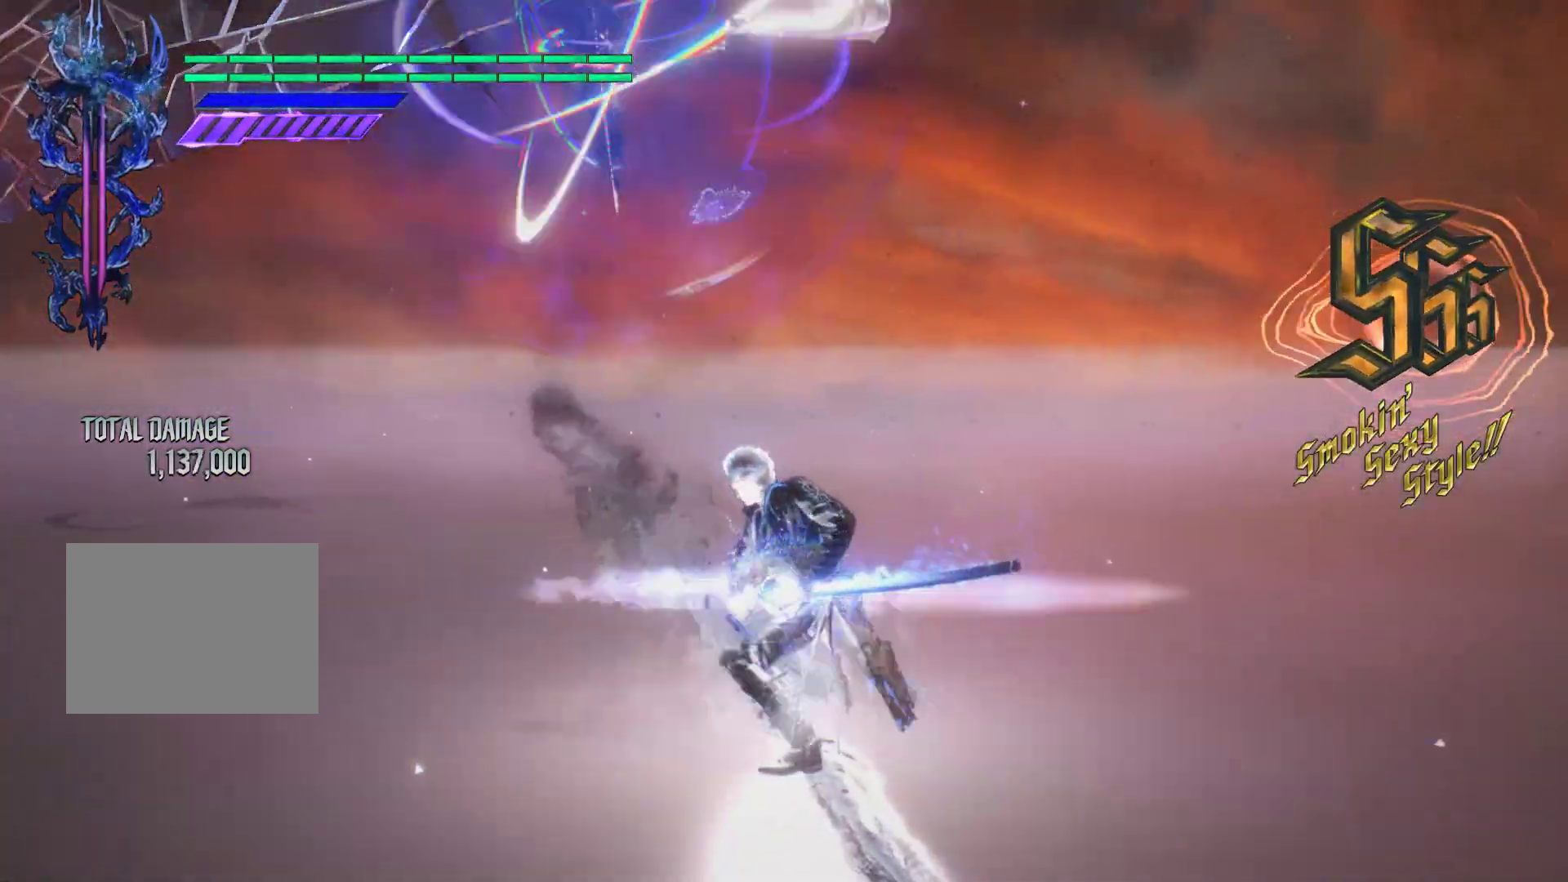
{"buttons": ["R1"], "left_stick": "center", "right_stick": "center", "events": [[300, "R1", "down"]]}
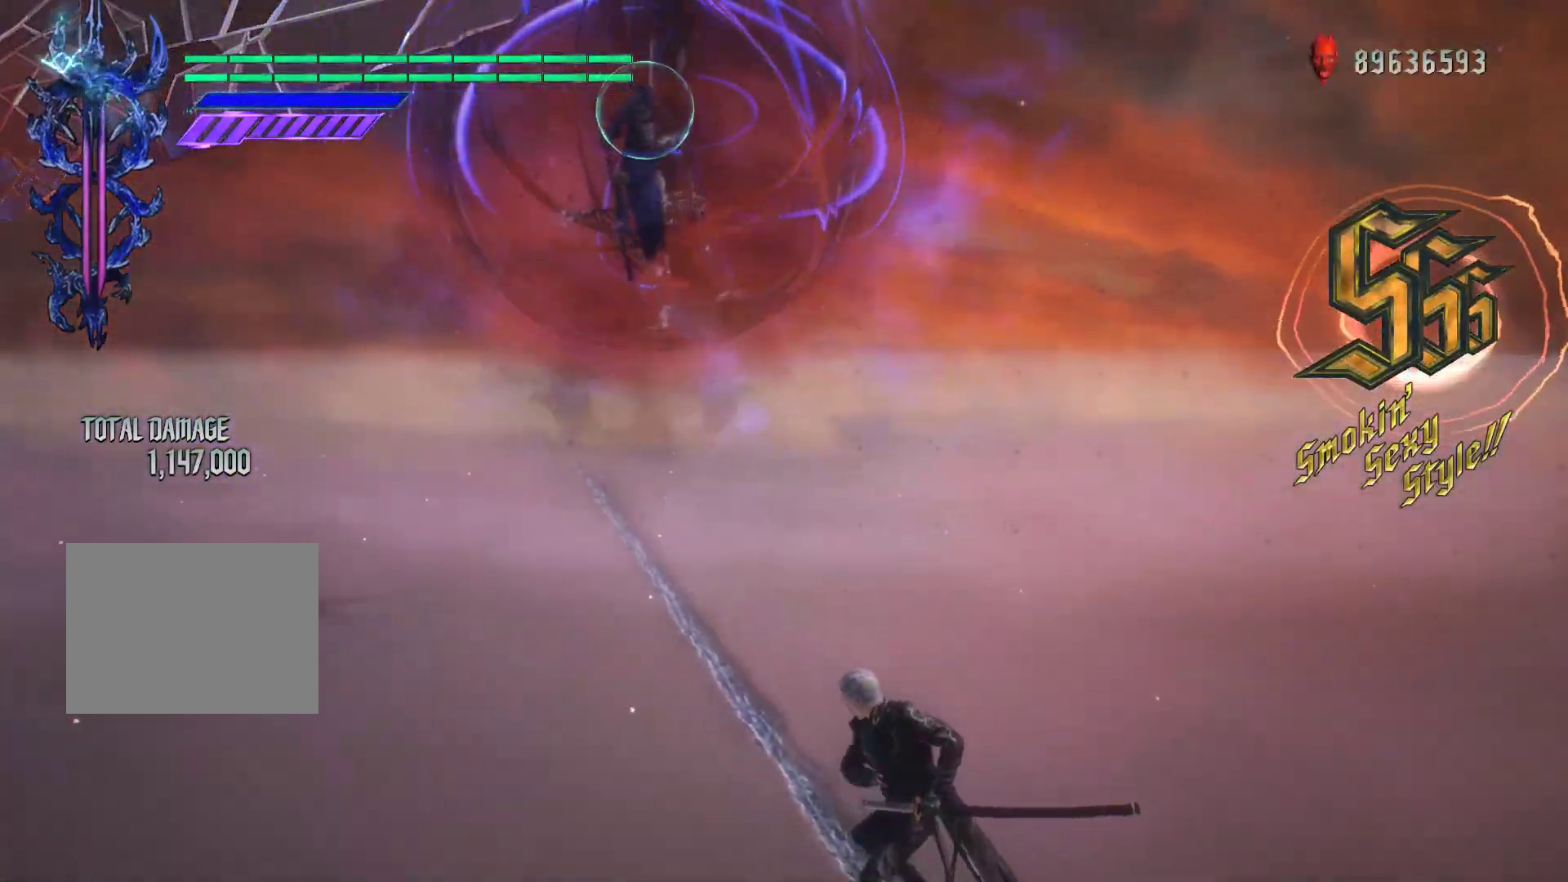
{"buttons": ["R1"], "left_stick": "center", "right_stick": "center", "events": []}
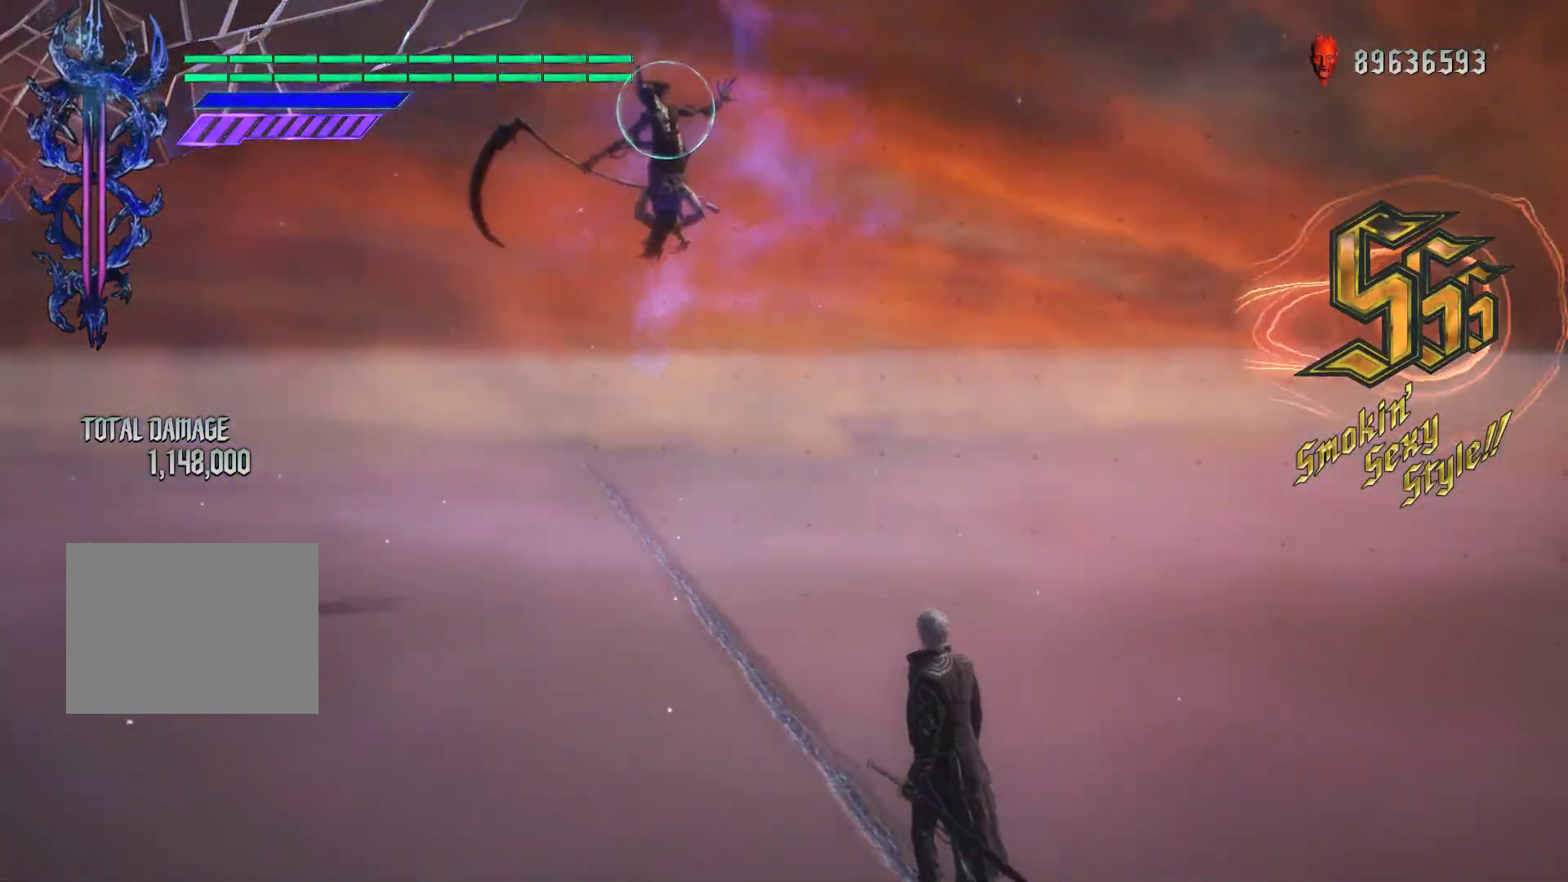
{"buttons": ["R1"], "left_stick": "down", "right_stick": "center", "events": [[100, "left_stick", "down"]]}
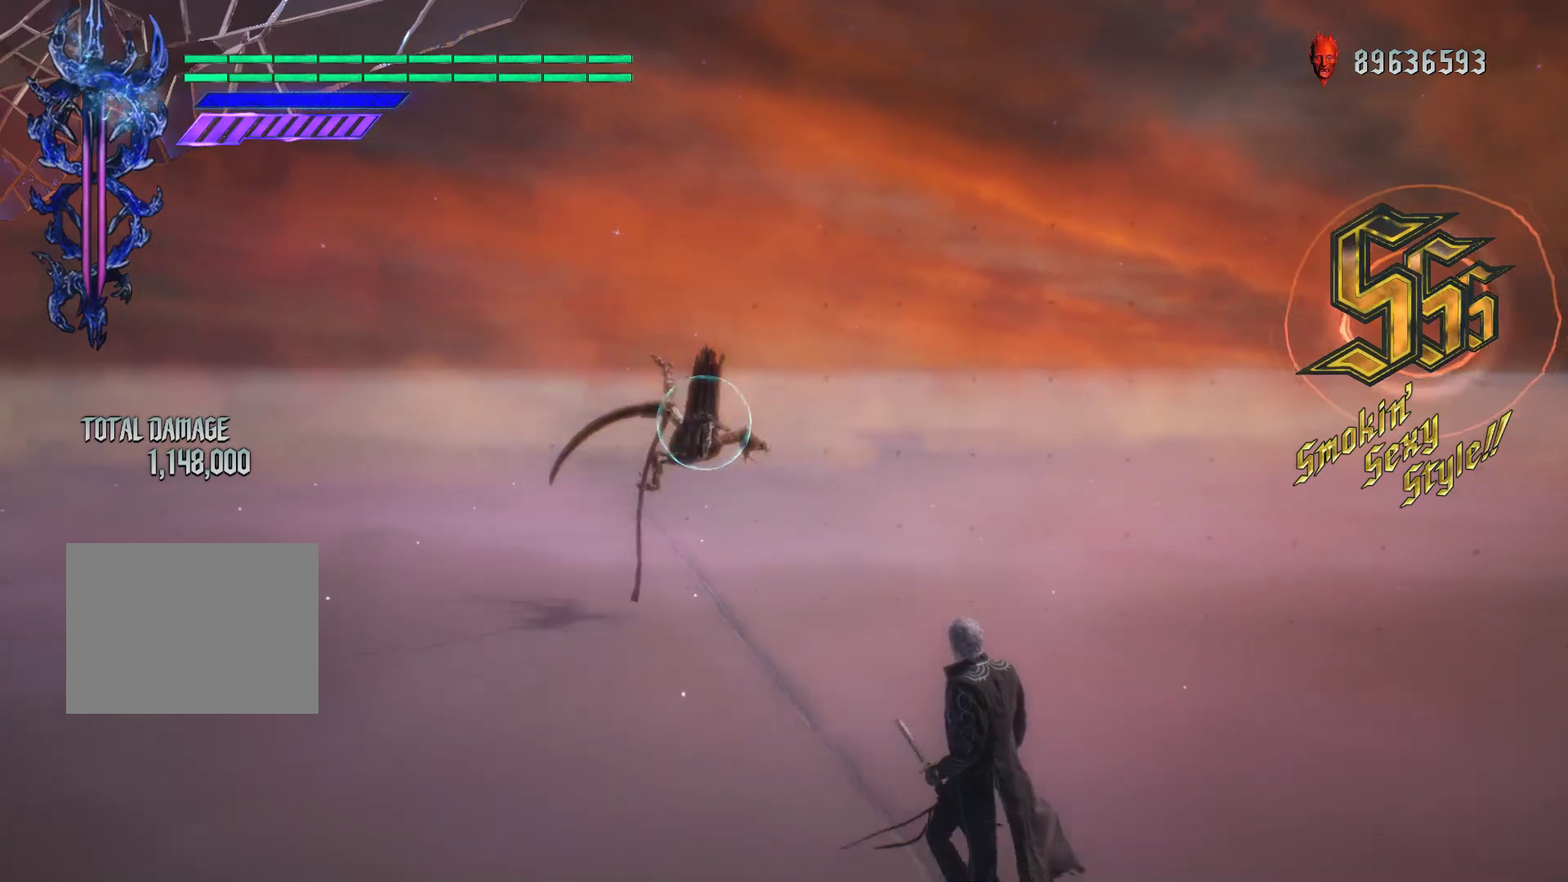
{"buttons": ["R1"], "left_stick": "down", "right_stick": "center", "events": []}
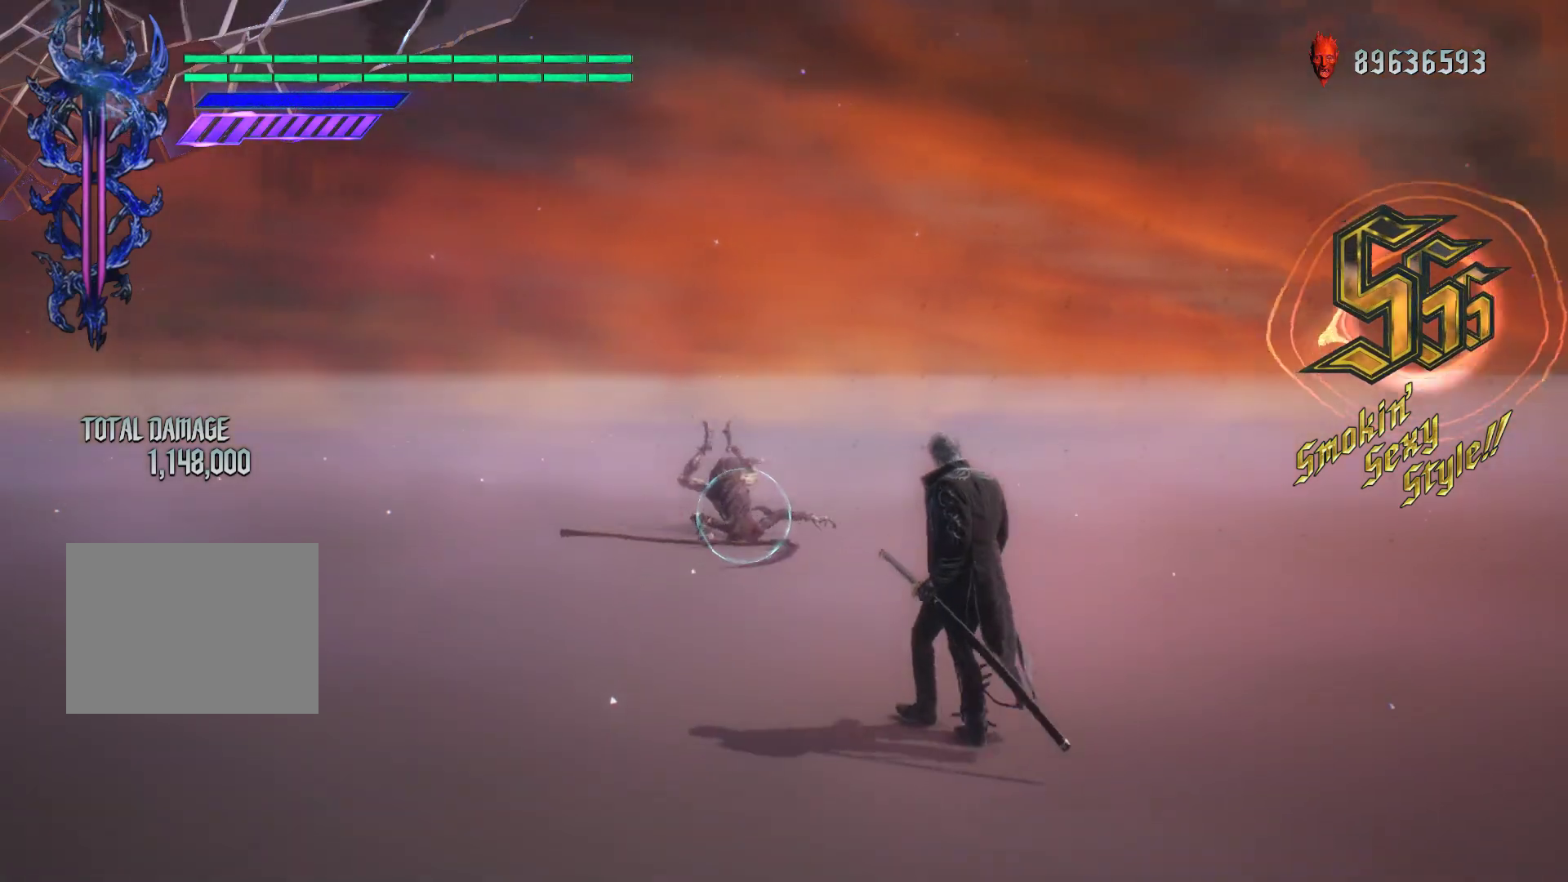
{"buttons": ["R1"], "left_stick": "center", "right_stick": "center", "events": [[83, "B", "down"], [150, "B", "up"], [233, "left_stick", "center"]]}